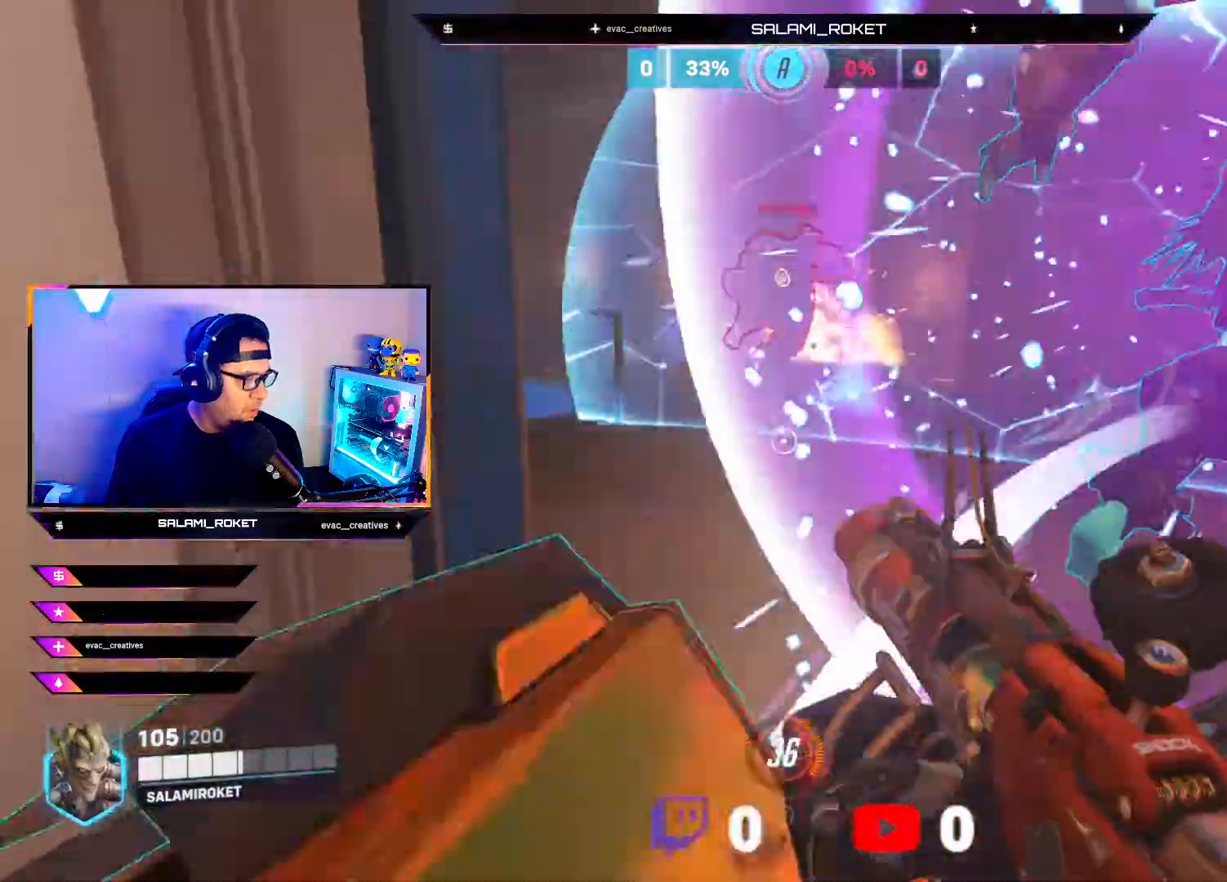
Gameplay with a controller (Xbox layout); each line is a JSON object with the inputs held at the frame after it. "events" lists button and stick changes between this image and that frame as [ms after this image, input, new state], when the widget could be followed in between.
{"buttons": [], "left_stick": "down", "right_stick": "center", "events": [[133, "R2", "up"], [250, "R1", "down"], [333, "left_stick", "center"], [383, "R1", "up"], [417, "left_stick", "down"]]}
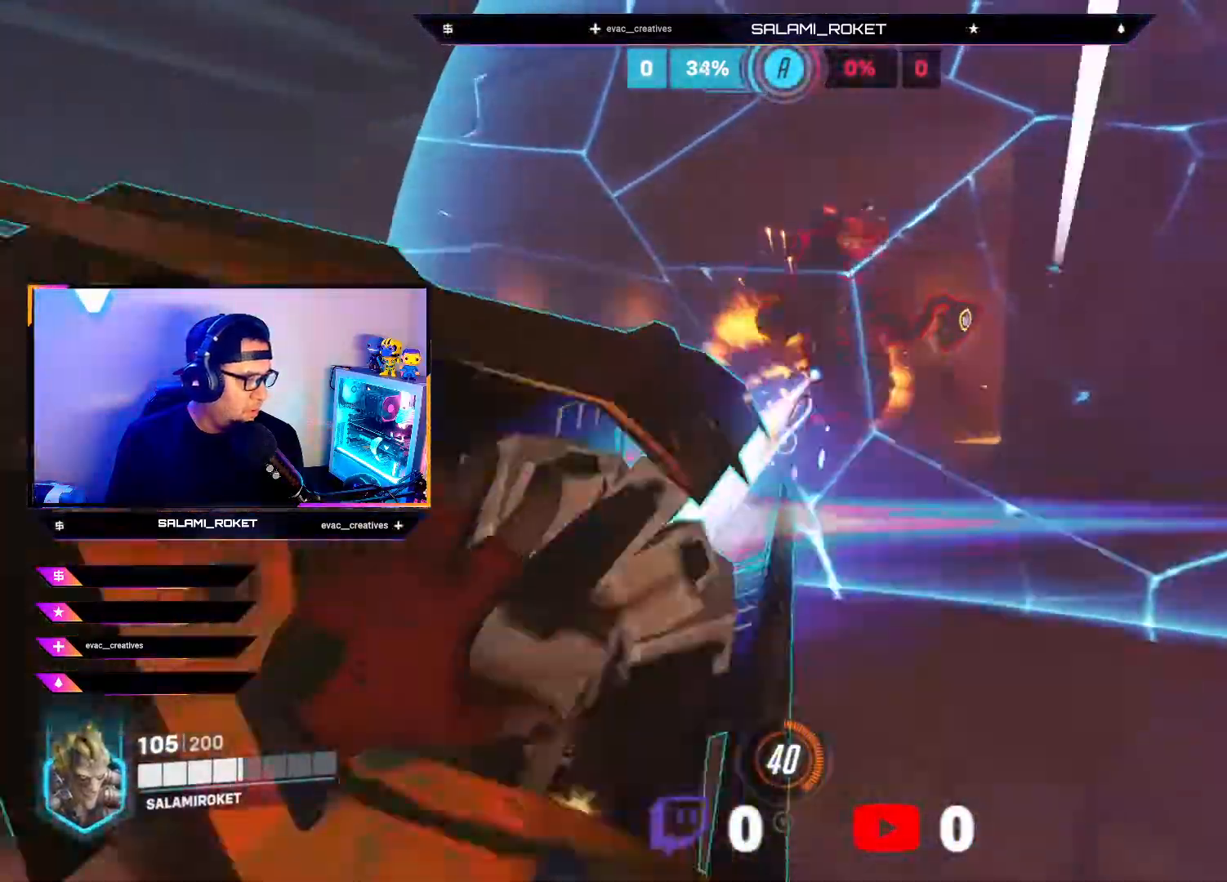
{"buttons": ["R2"], "left_stick": "down", "right_stick": "center", "events": [[200, "R2", "down"], [283, "right_stick", "right"], [433, "right_stick", "center"]]}
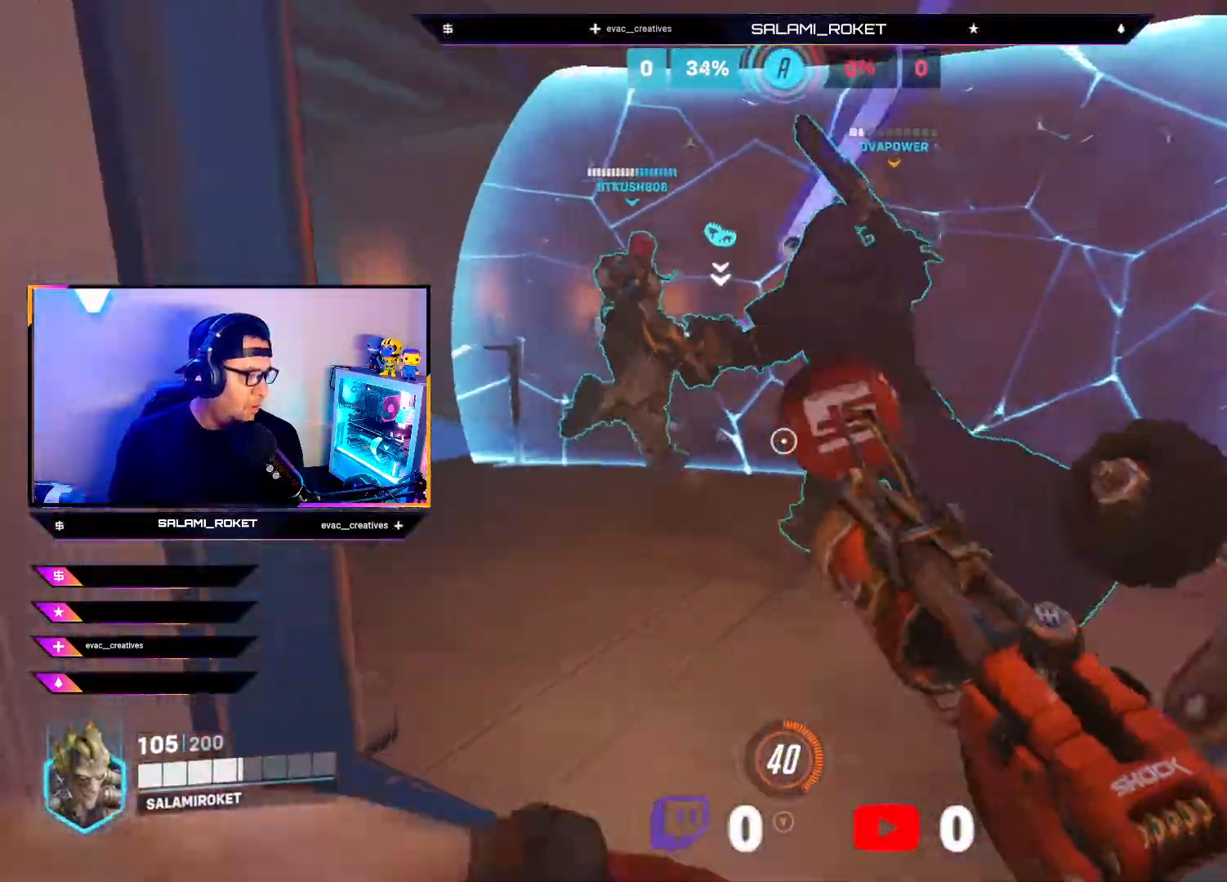
{"buttons": ["R2"], "left_stick": "center", "right_stick": "center", "events": [[150, "right_stick", "up"], [183, "left_stick", "down-right"], [350, "right_stick", "center"], [433, "left_stick", "center"]]}
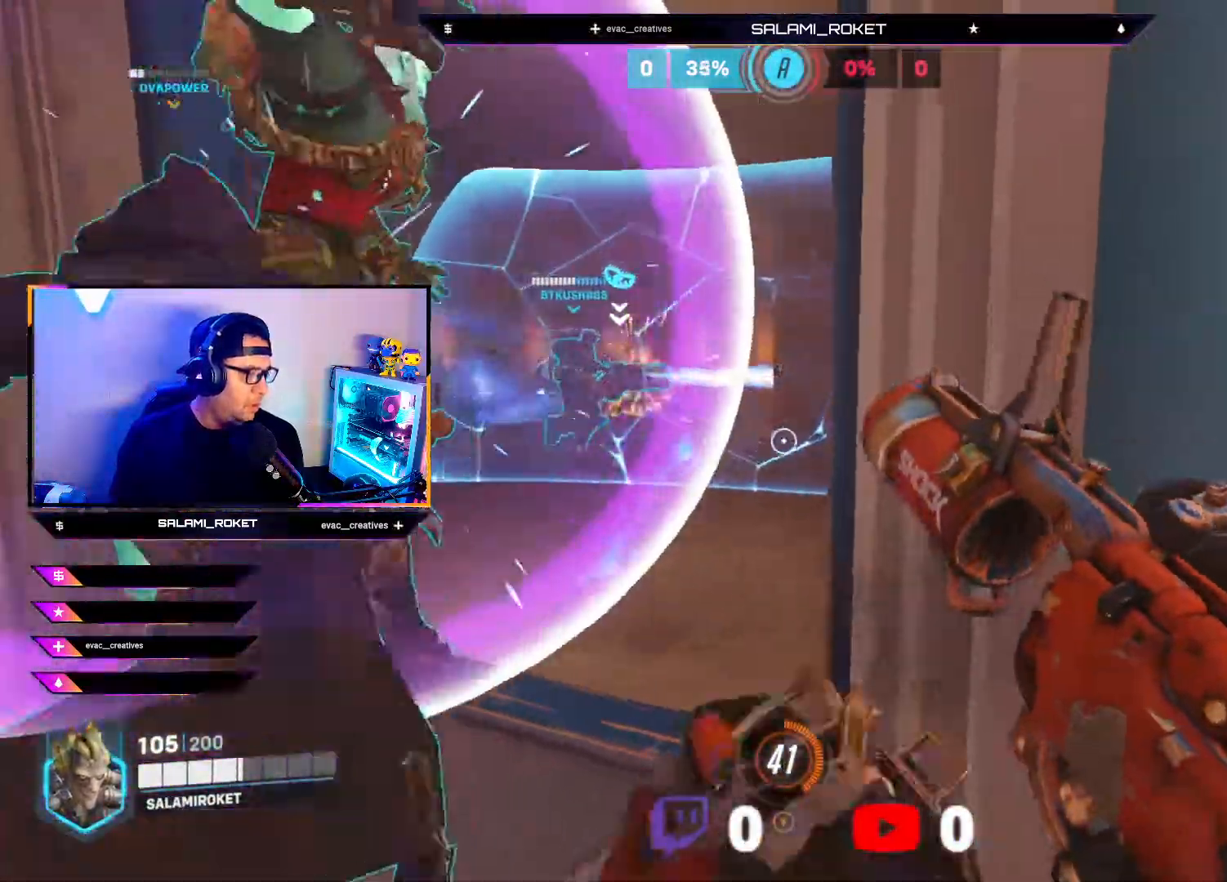
{"buttons": [], "left_stick": "left", "right_stick": "left", "events": [[50, "left_stick", "up"], [50, "right_stick", "left"], [200, "left_stick", "down-left"], [333, "R2", "up"], [467, "left_stick", "left"]]}
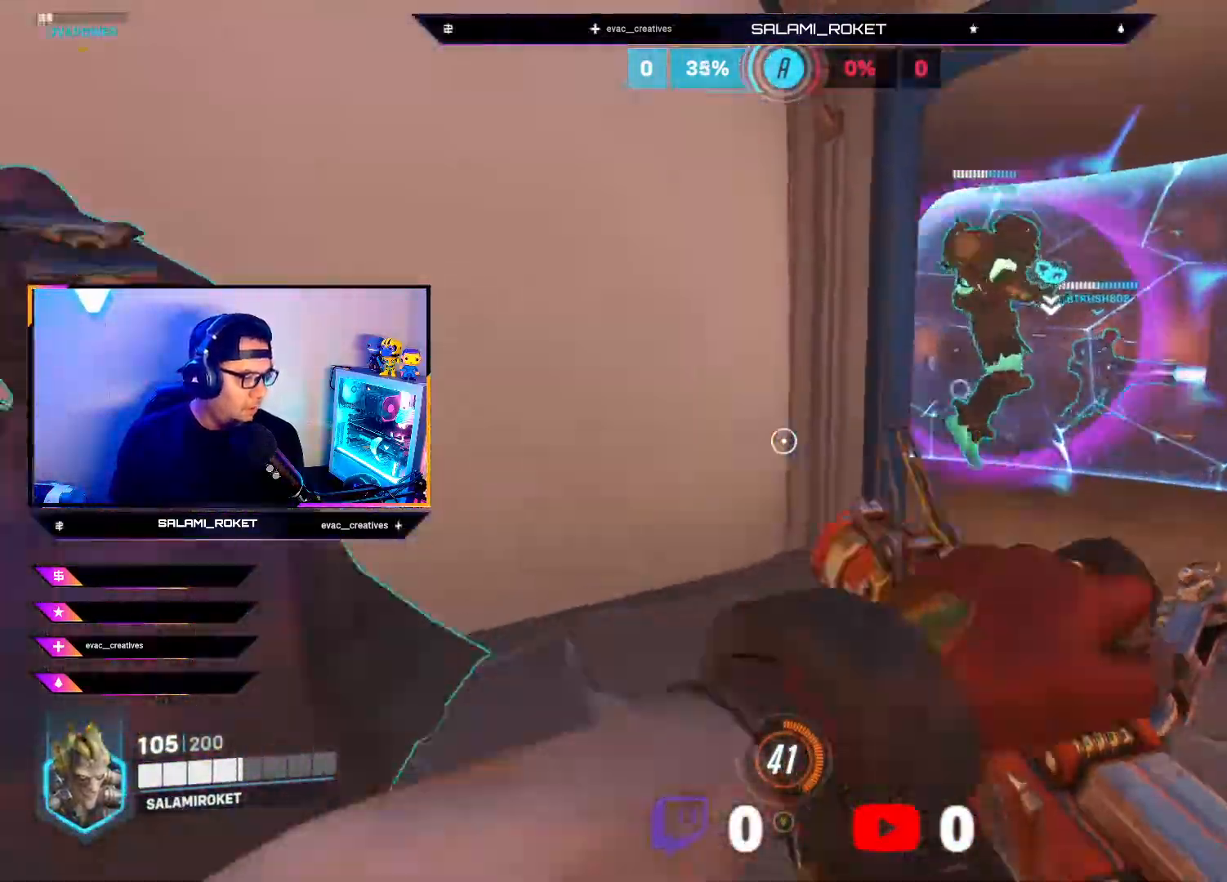
{"buttons": [], "left_stick": "left", "right_stick": "center", "events": [[267, "right_stick", "center"], [383, "A", "down"], [450, "A", "up"]]}
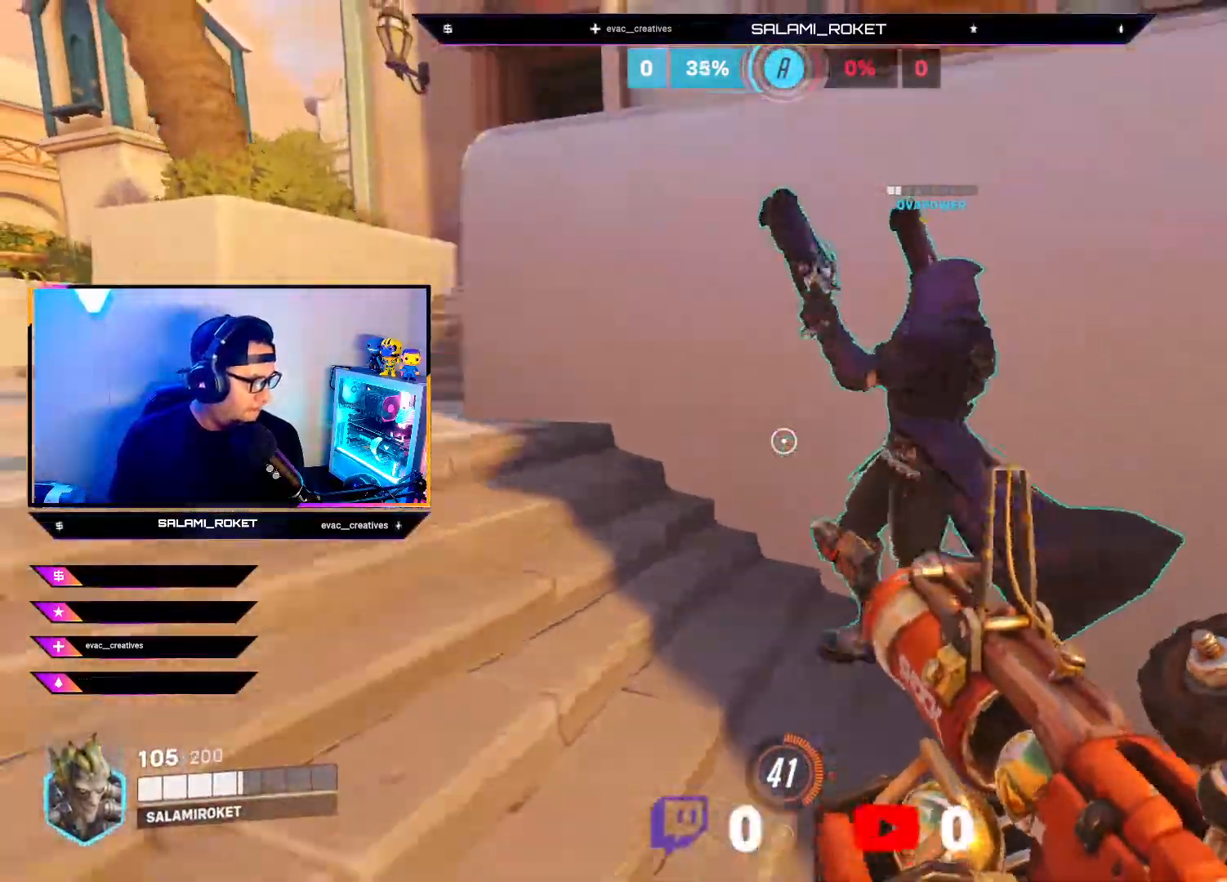
{"buttons": ["A"], "left_stick": "up-left", "right_stick": "center", "events": [[83, "left_stick", "up-left"], [133, "right_stick", "up-left"], [300, "right_stick", "center"], [433, "A", "down"]]}
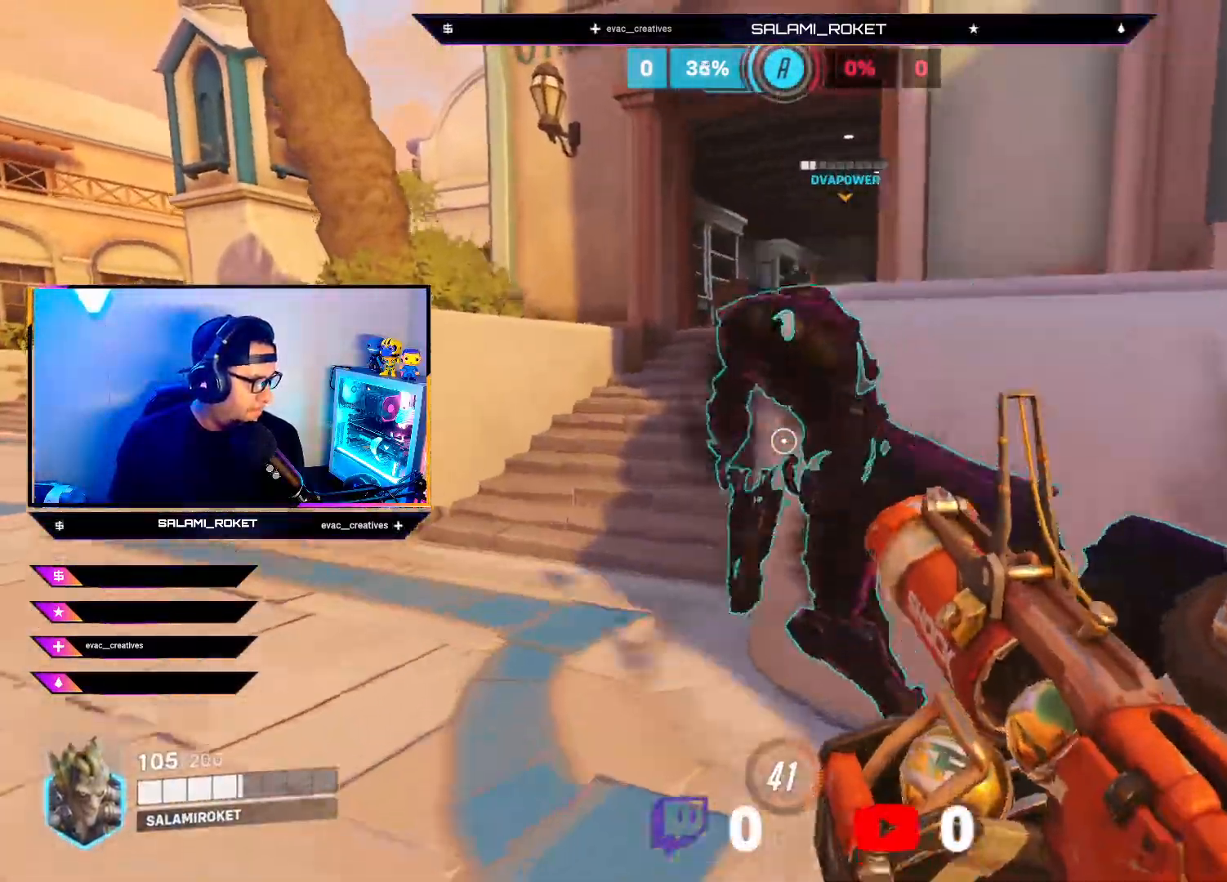
{"buttons": [], "left_stick": "up-right", "right_stick": "left", "events": [[33, "A", "up"], [200, "right_stick", "left"], [300, "left_stick", "up-right"]]}
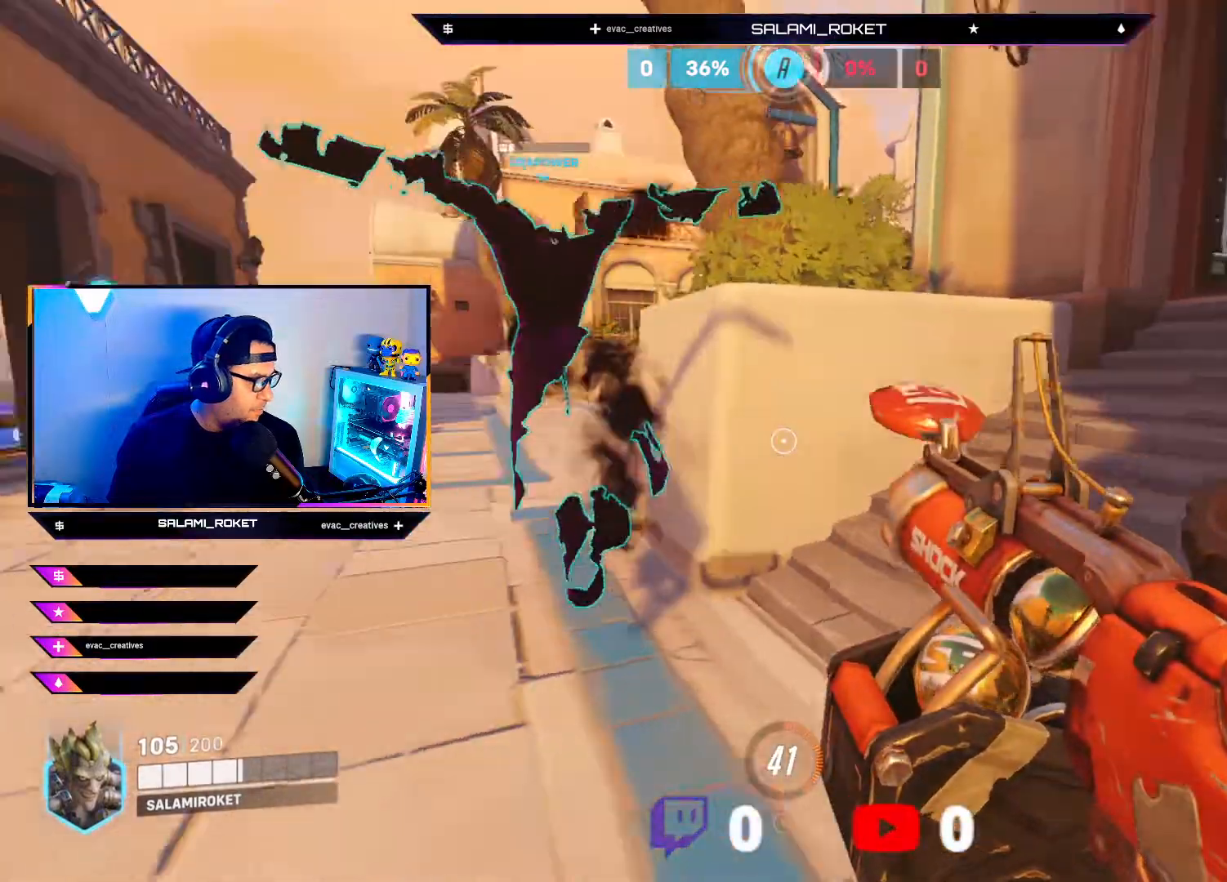
{"buttons": [], "left_stick": "up-right", "right_stick": "center", "events": [[150, "left_stick", "center"], [150, "right_stick", "center"], [267, "B", "down"], [333, "left_stick", "up-right"], [350, "B", "up"], [417, "B", "down"], [467, "B", "up"]]}
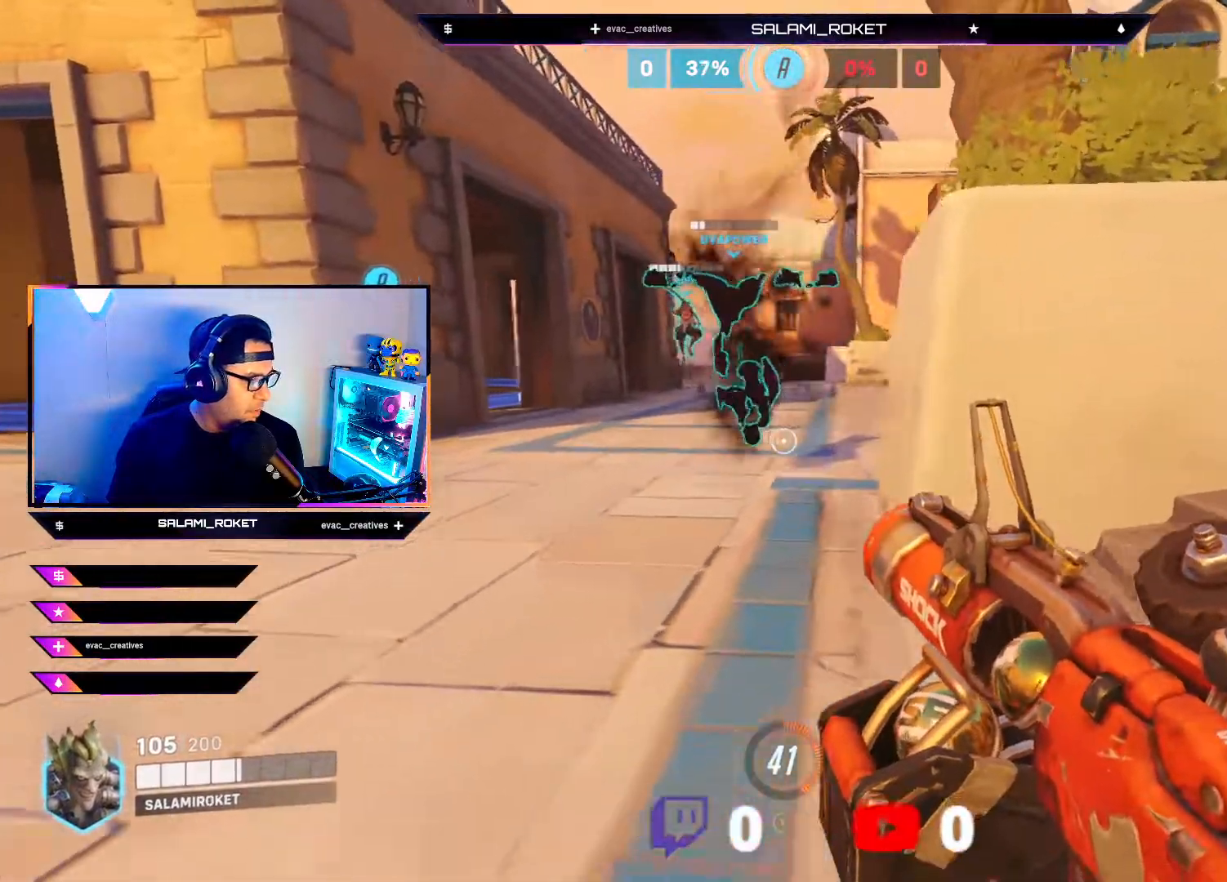
{"buttons": [], "left_stick": "up-right", "right_stick": "right", "events": [[150, "right_stick", "right"]]}
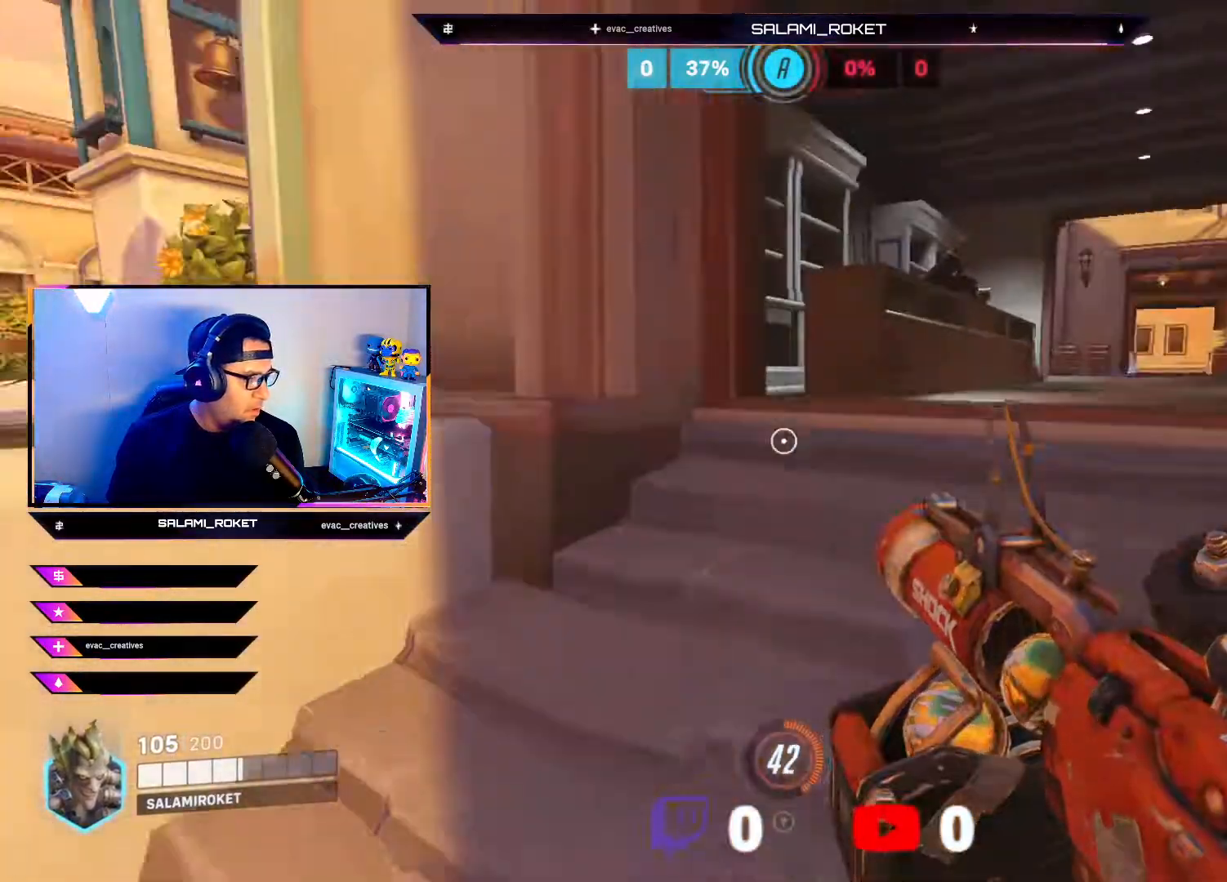
{"buttons": [], "left_stick": "up", "right_stick": "center", "events": [[150, "right_stick", "center"], [183, "left_stick", "up"], [267, "B", "down"], [317, "B", "up"]]}
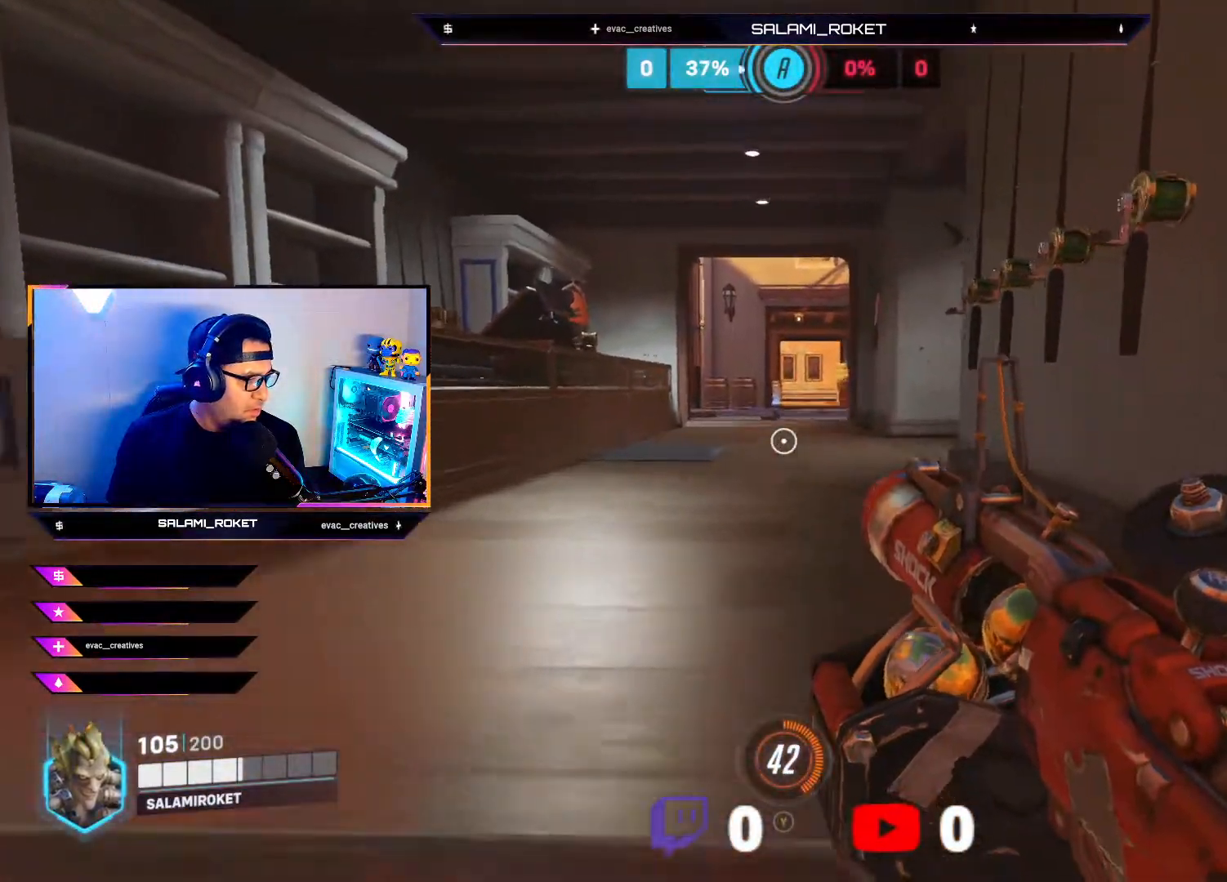
{"buttons": [], "left_stick": "up-left", "right_stick": "left", "events": [[50, "right_stick", "right"], [150, "left_stick", "up-left"], [167, "R2", "down"], [183, "R2", "up"], [250, "right_stick", "down"], [350, "right_stick", "left"]]}
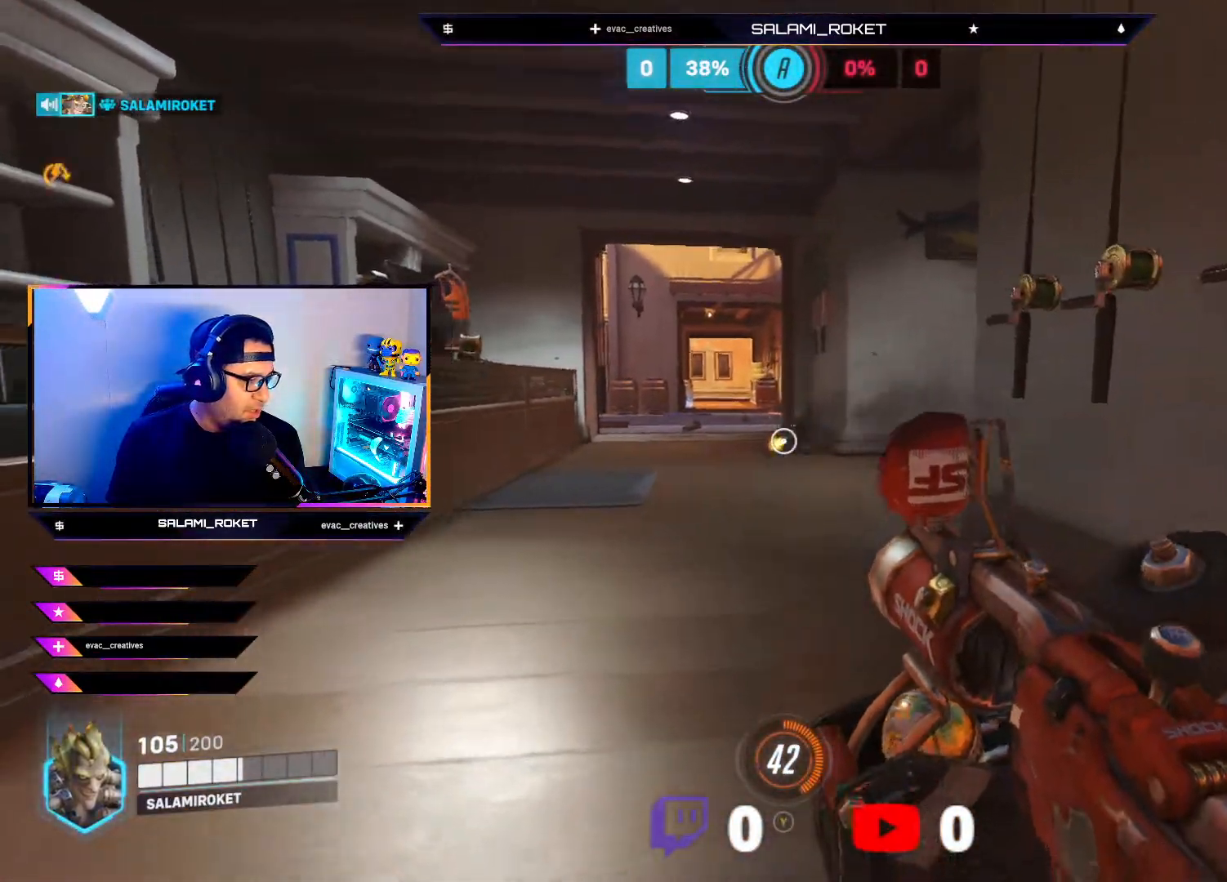
{"buttons": [], "left_stick": "up-left", "right_stick": "right", "events": [[17, "left_stick", "up"], [17, "right_stick", "center"], [283, "R2", "down"], [417, "right_stick", "right"], [467, "R2", "up"], [467, "left_stick", "up-left"]]}
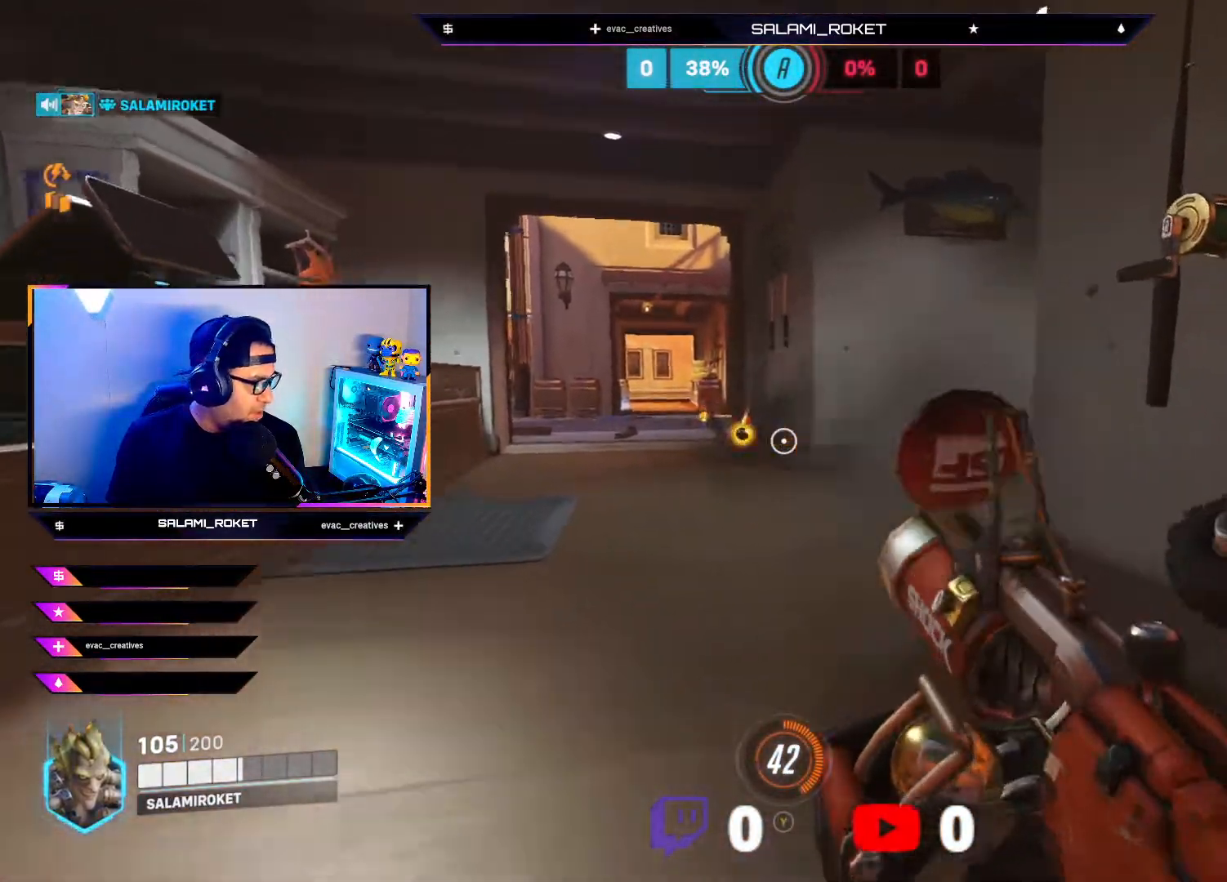
{"buttons": [], "left_stick": "up-left", "right_stick": "right", "events": [[83, "left_stick", "center"], [200, "right_stick", "center"], [283, "left_stick", "up-left"], [367, "right_stick", "right"]]}
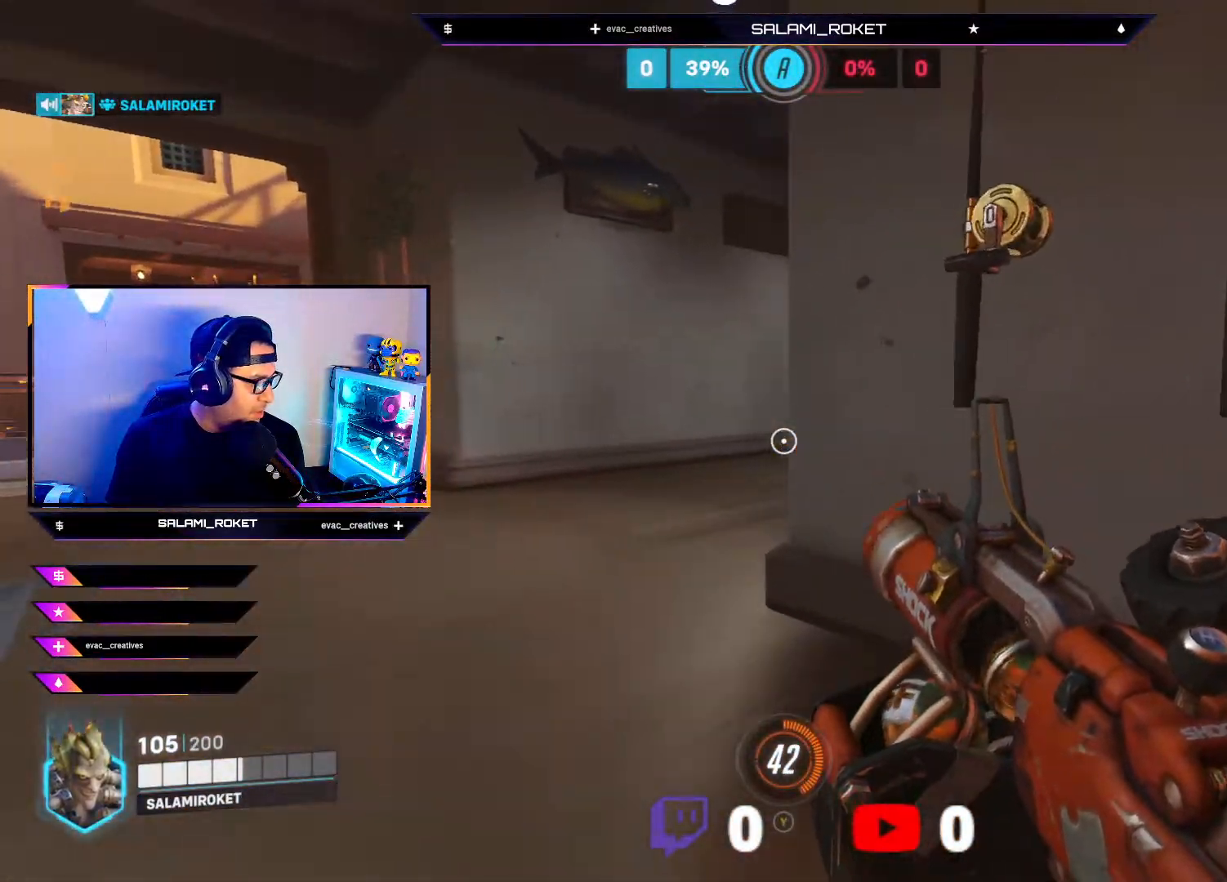
{"buttons": [], "left_stick": "center", "right_stick": "center", "events": [[83, "right_stick", "left"], [150, "left_stick", "center"], [267, "left_stick", "up-left"], [333, "right_stick", "center"], [400, "left_stick", "center"]]}
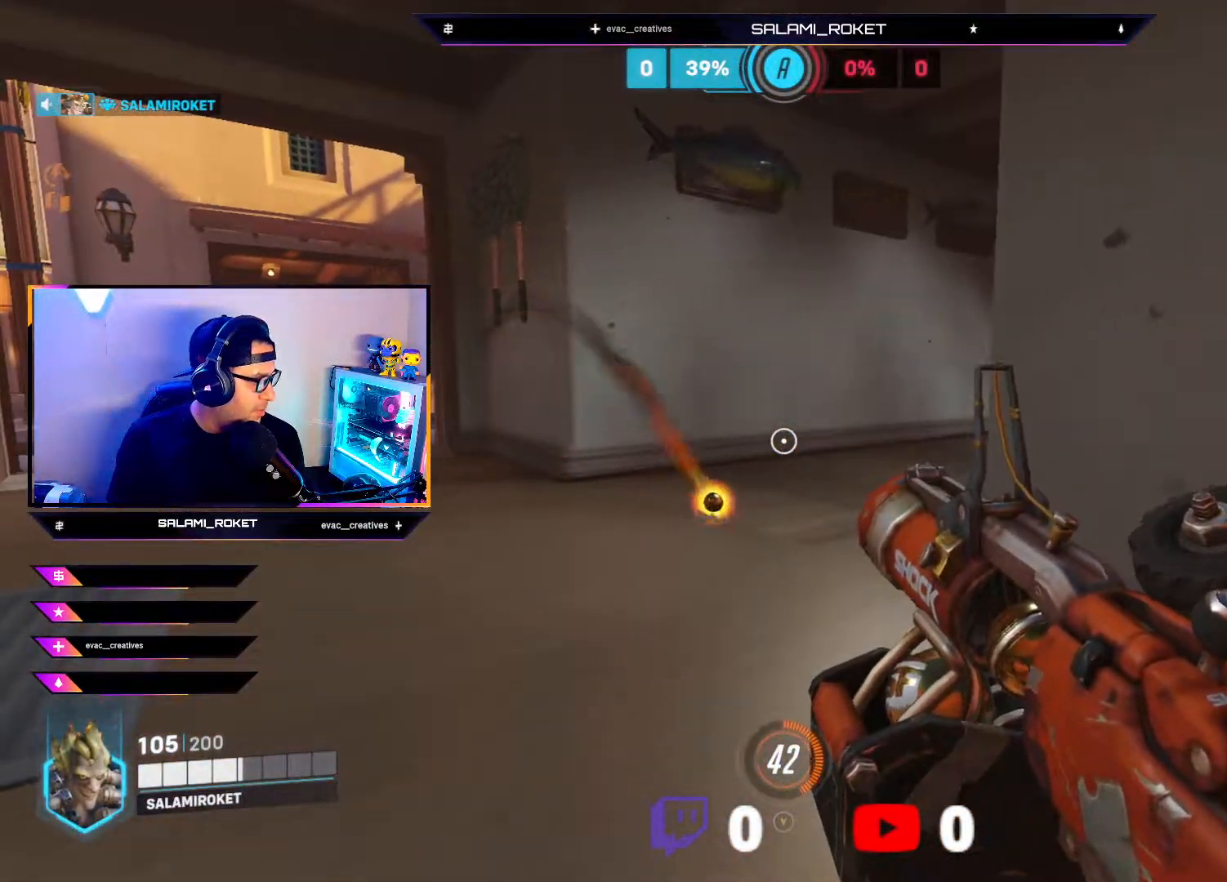
{"buttons": [], "left_stick": "up-left", "right_stick": "center", "events": [[17, "R2", "down"], [50, "left_stick", "up-left"], [150, "right_stick", "right"], [183, "R2", "up"], [500, "right_stick", "center"]]}
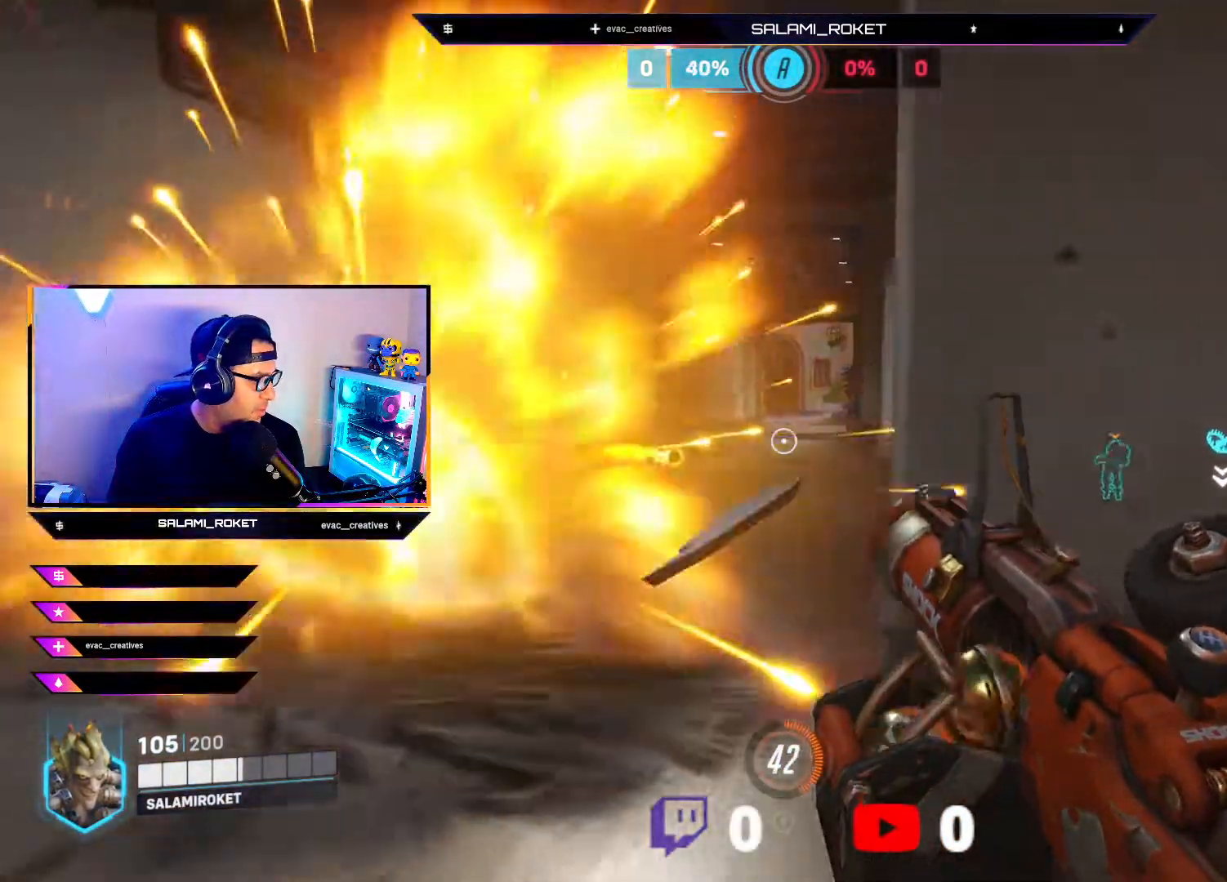
{"buttons": [], "left_stick": "center", "right_stick": "center", "events": [[150, "R2", "down"], [167, "left_stick", "up"], [200, "right_stick", "up-right"], [367, "right_stick", "center"], [417, "R2", "up"], [450, "left_stick", "center"]]}
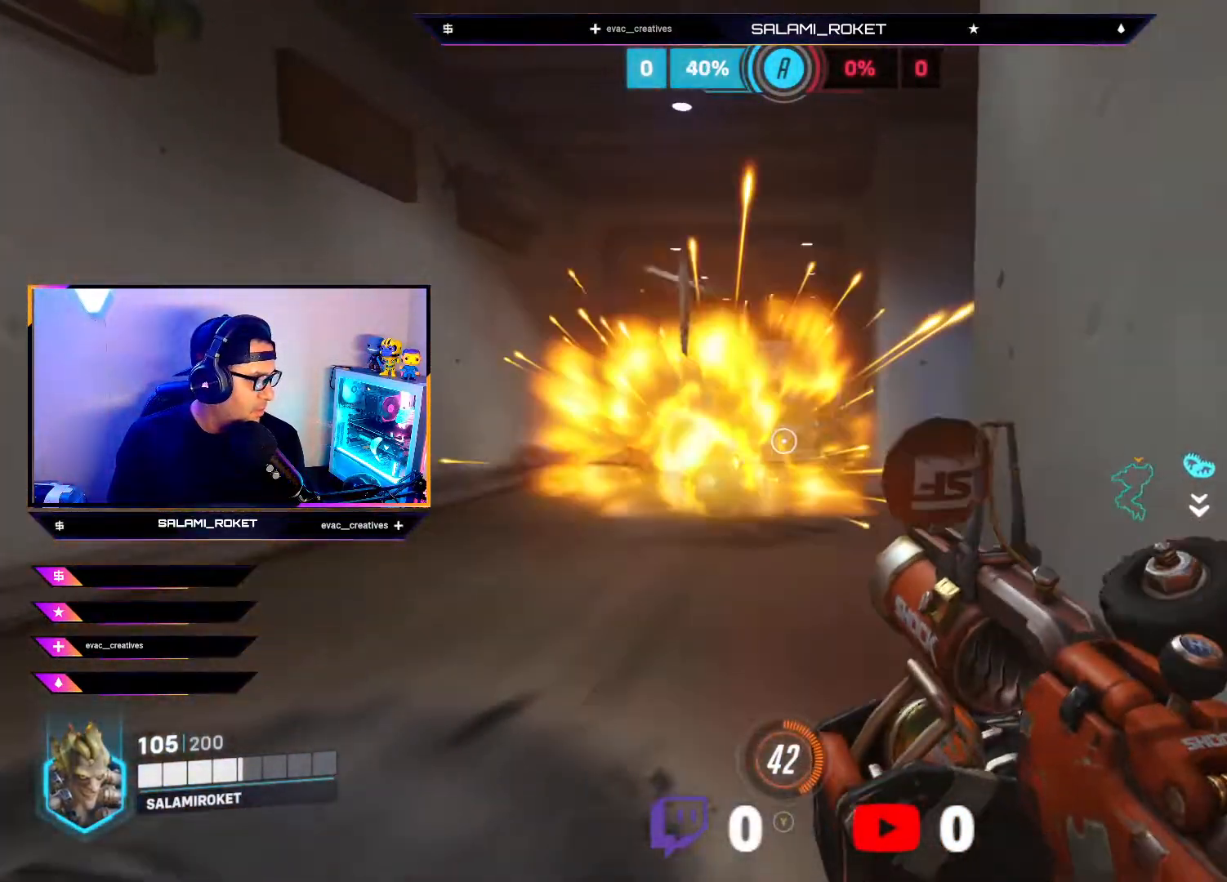
{"buttons": [], "left_stick": "down", "right_stick": "up-left", "events": [[50, "left_stick", "down-right"], [67, "right_stick", "down-left"], [233, "right_stick", "left"], [400, "left_stick", "down"], [433, "right_stick", "up-left"]]}
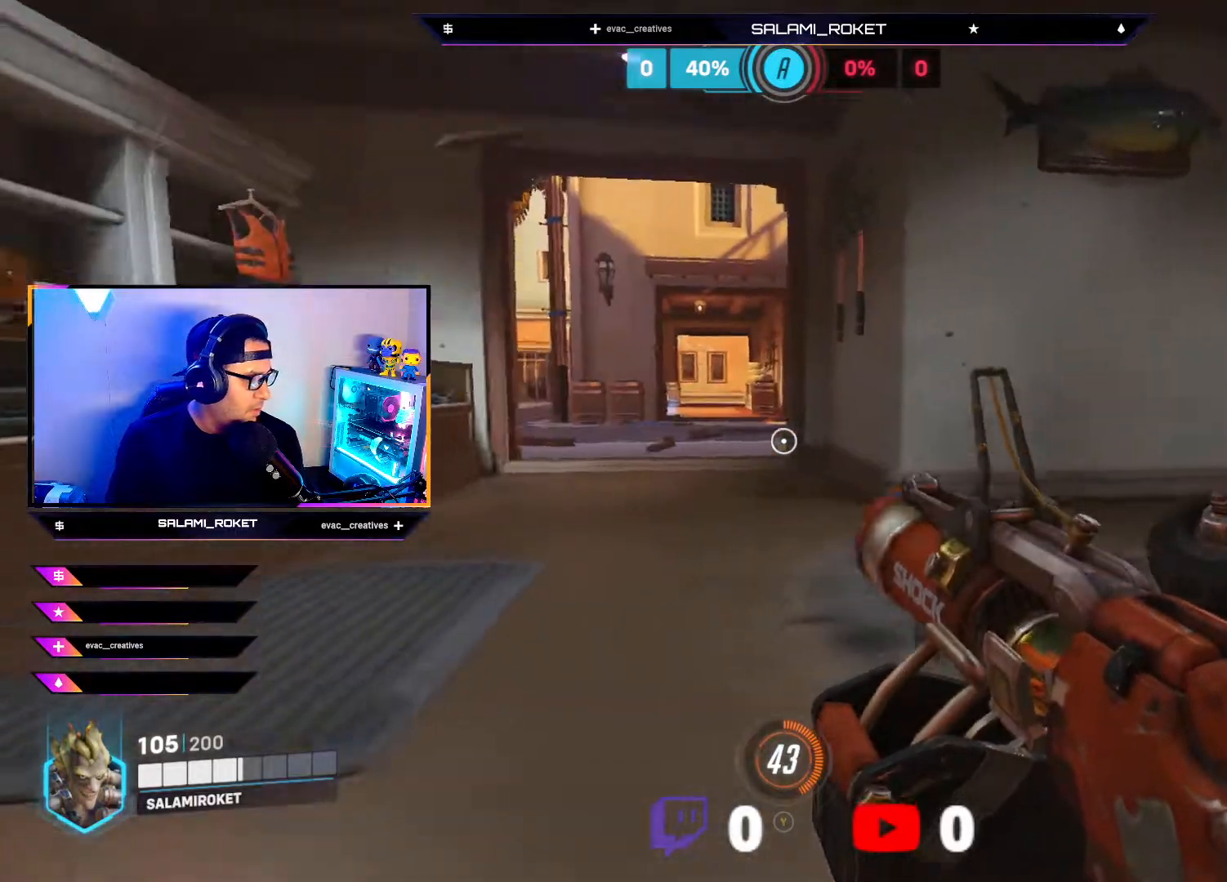
{"buttons": [], "left_stick": "center", "right_stick": "center", "events": [[167, "R2", "down"], [317, "right_stick", "center"], [333, "R2", "up"], [350, "left_stick", "center"]]}
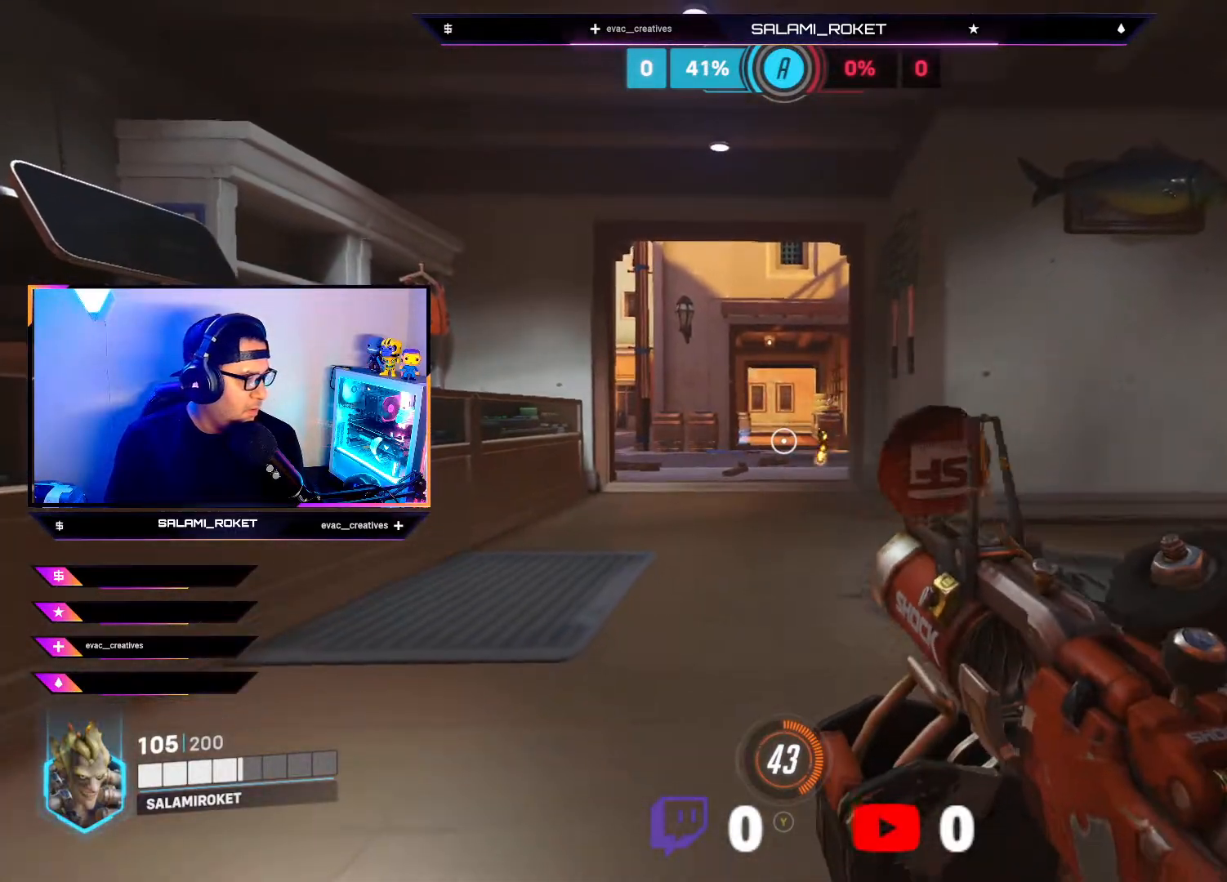
{"buttons": [], "left_stick": "down", "right_stick": "center", "events": [[100, "X", "down"], [200, "left_stick", "down-right"], [217, "X", "up"], [500, "left_stick", "down"]]}
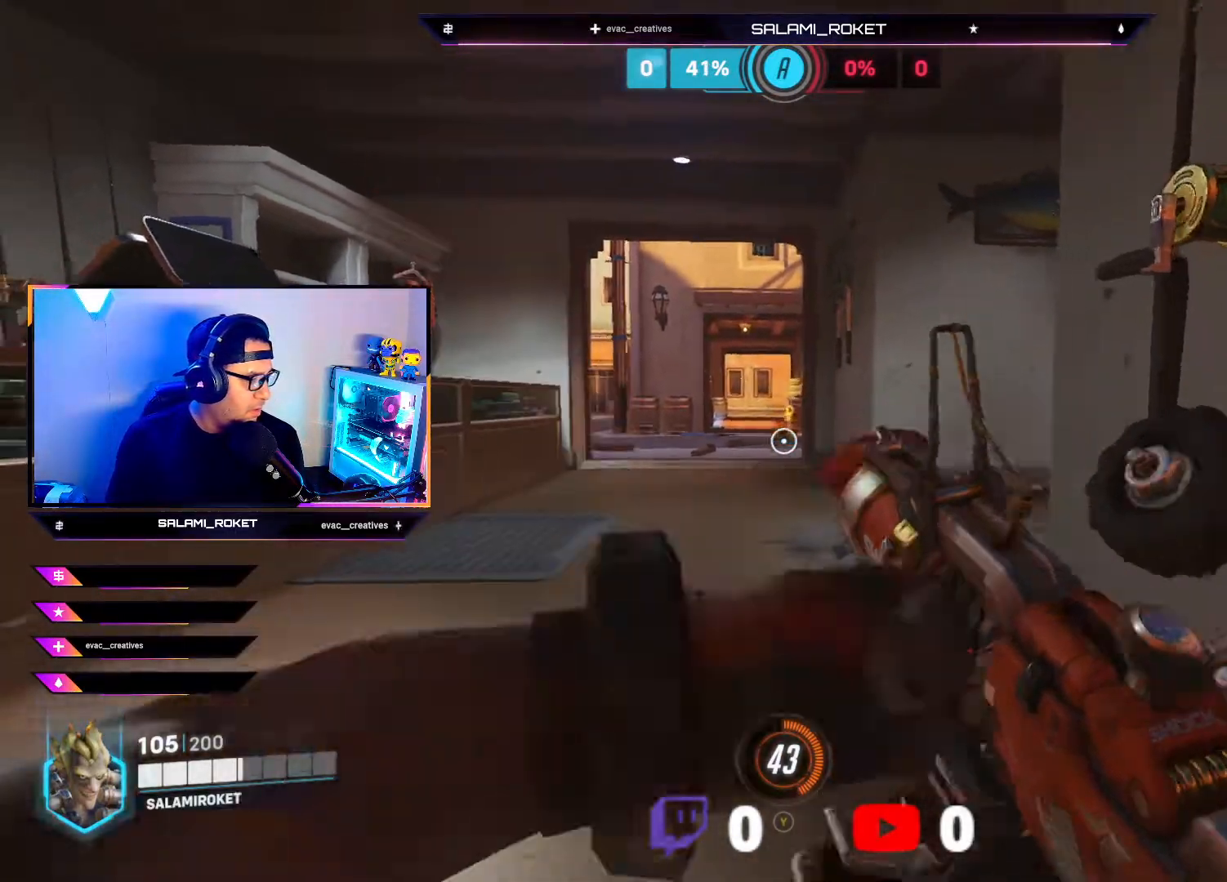
{"buttons": [], "left_stick": "up", "right_stick": "center", "events": [[67, "B", "down"], [167, "left_stick", "center"], [200, "B", "up"], [283, "B", "down"], [367, "B", "up"], [383, "left_stick", "up"]]}
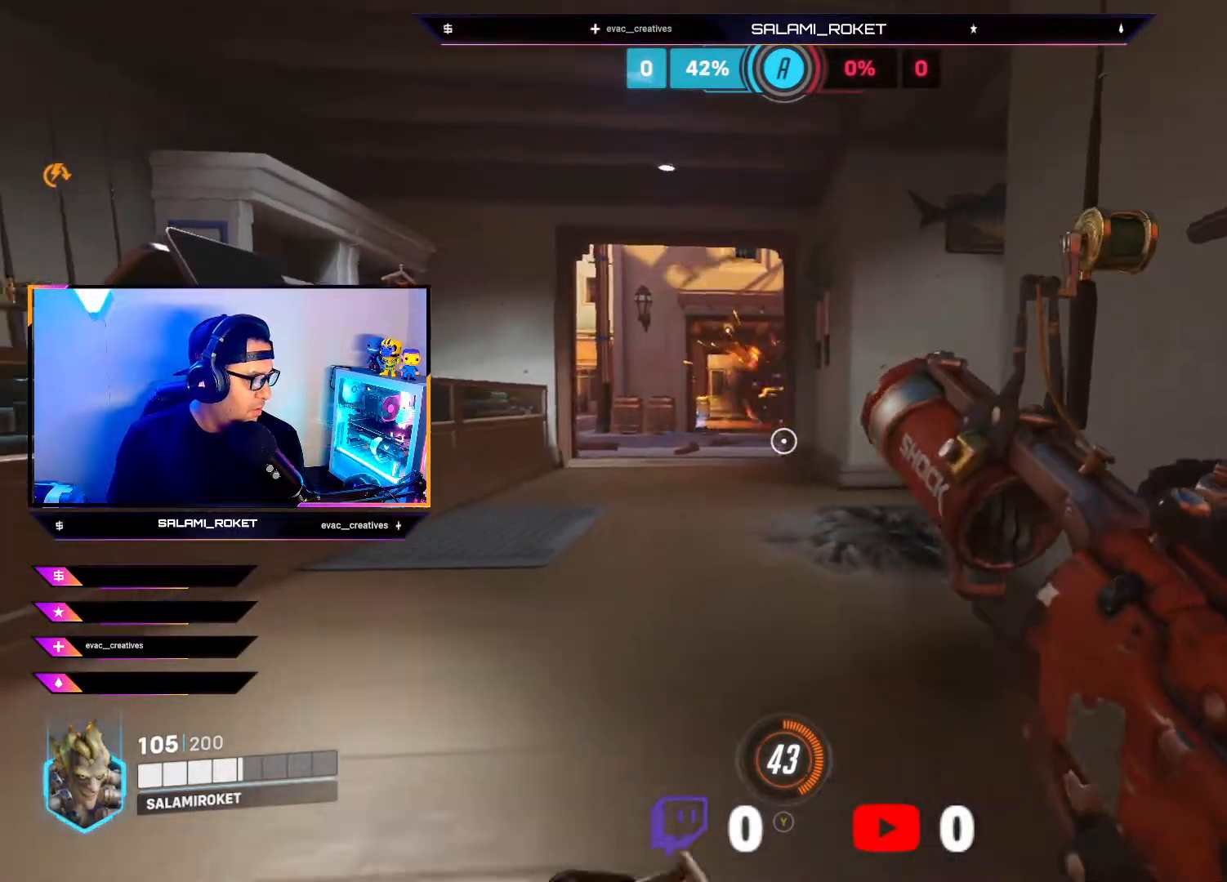
{"buttons": [], "left_stick": "up", "right_stick": "right", "events": [[183, "right_stick", "right"]]}
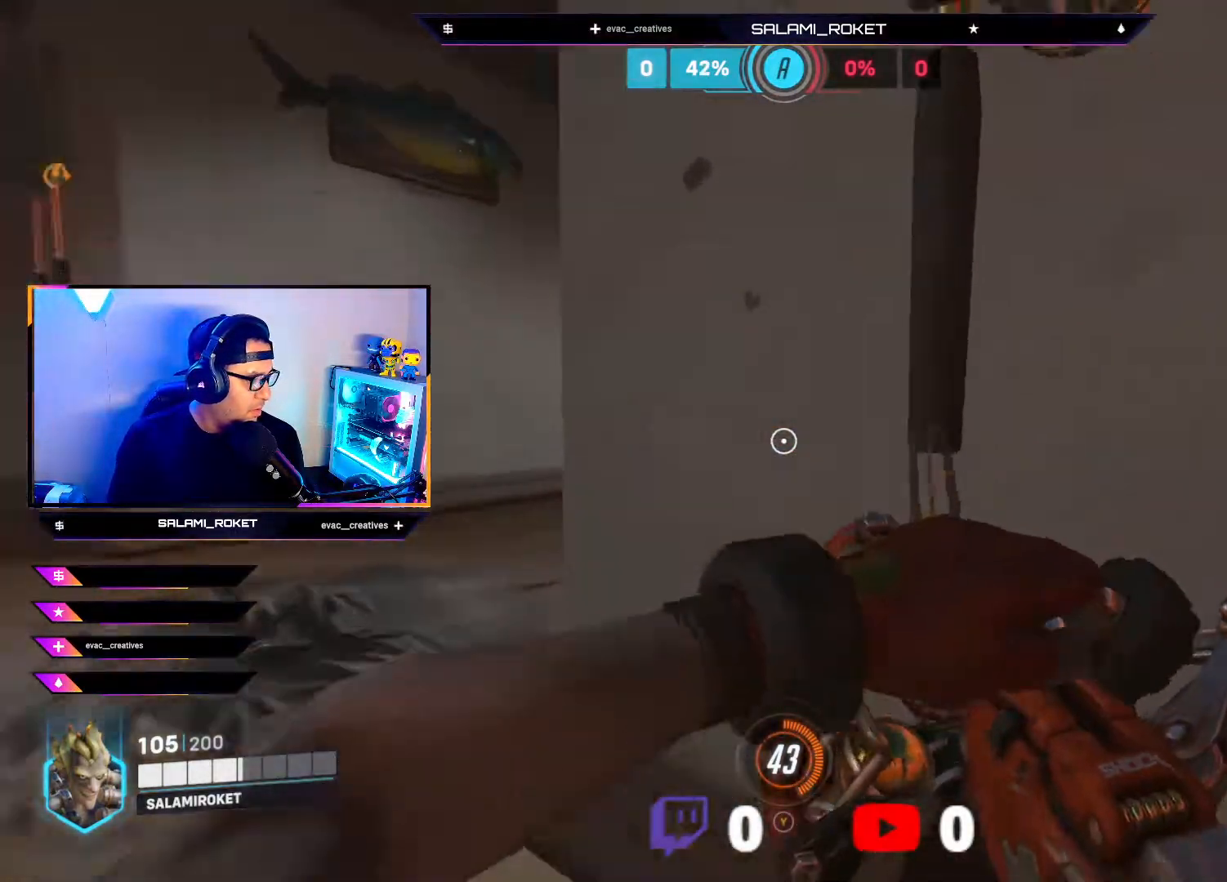
{"buttons": [], "left_stick": "up", "right_stick": "down-right", "events": [[83, "right_stick", "center"], [383, "right_stick", "down-right"]]}
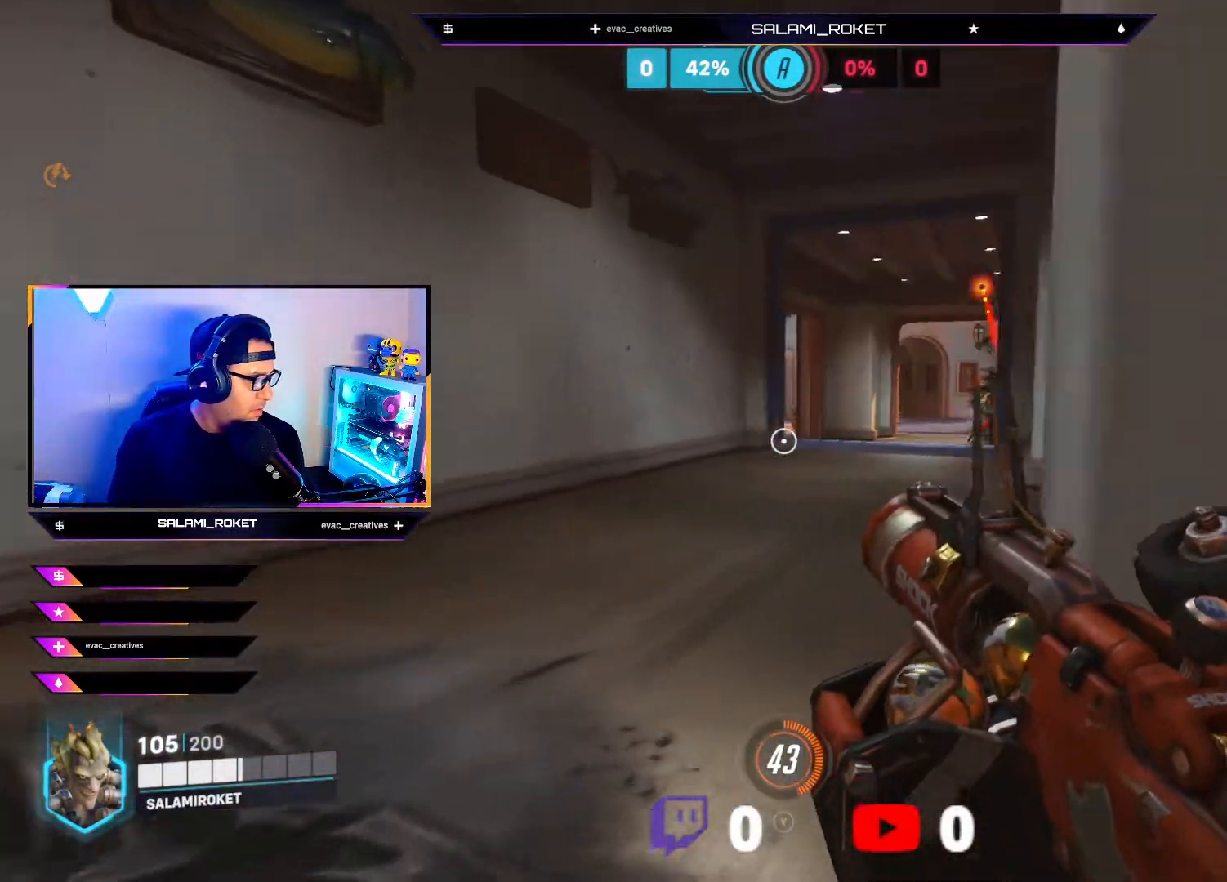
{"buttons": [], "left_stick": "up-right", "right_stick": "center", "events": [[67, "right_stick", "center"], [250, "B", "down"], [317, "B", "up"], [383, "B", "down"], [500, "B", "up"], [500, "left_stick", "up-right"]]}
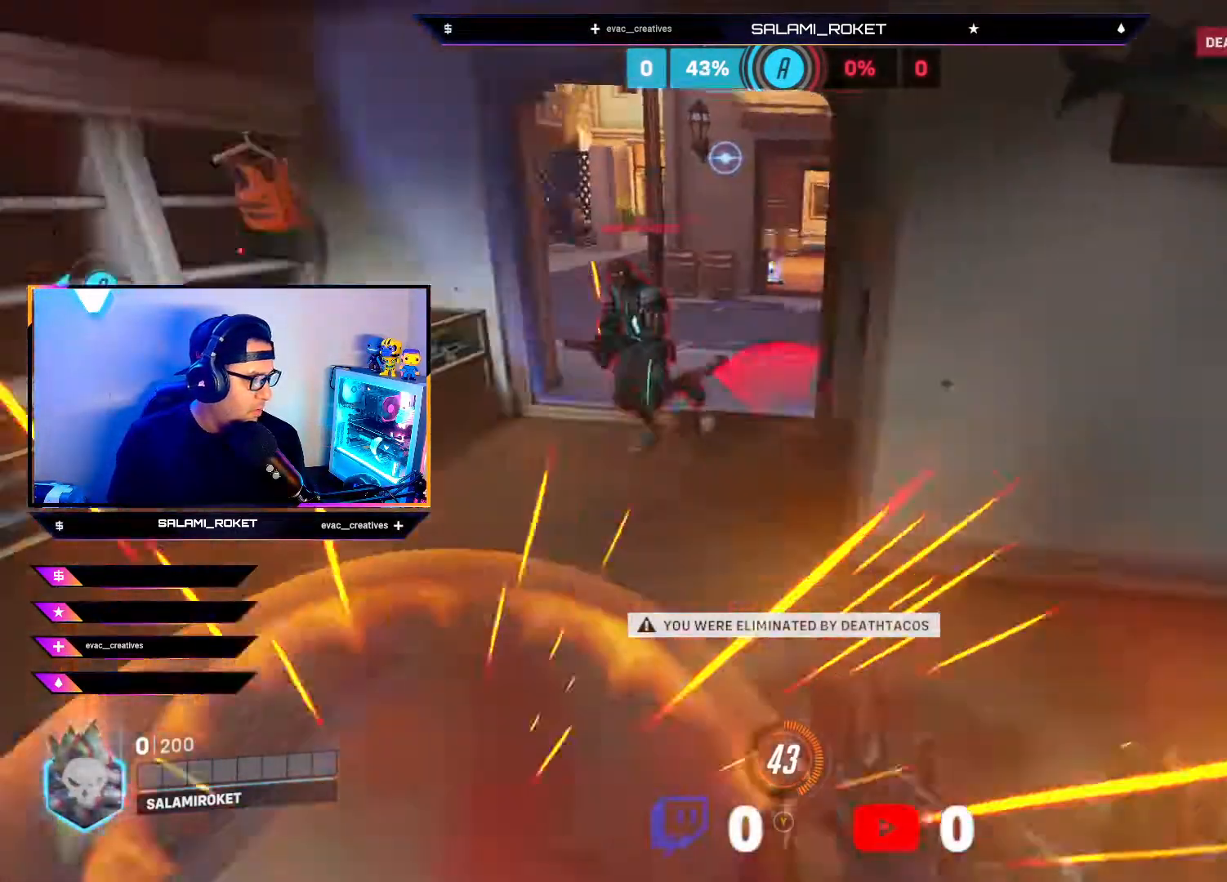
{"buttons": [], "left_stick": "center", "right_stick": "center", "events": [[117, "right_stick", "right"], [150, "left_stick", "right"], [300, "right_stick", "center"], [317, "left_stick", "center"]]}
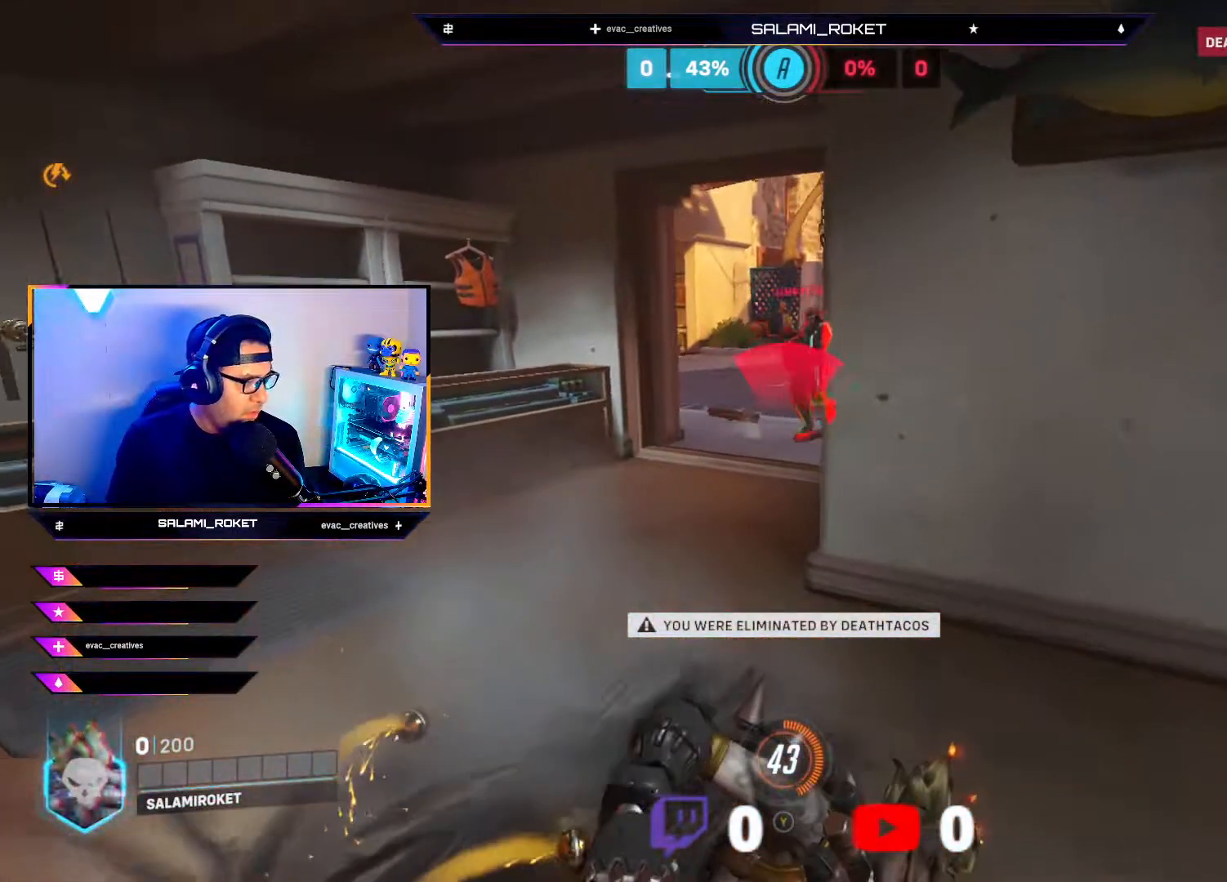
{"buttons": ["SELECT"], "left_stick": "center", "right_stick": "center", "events": [[33, "SELECT", "down"]]}
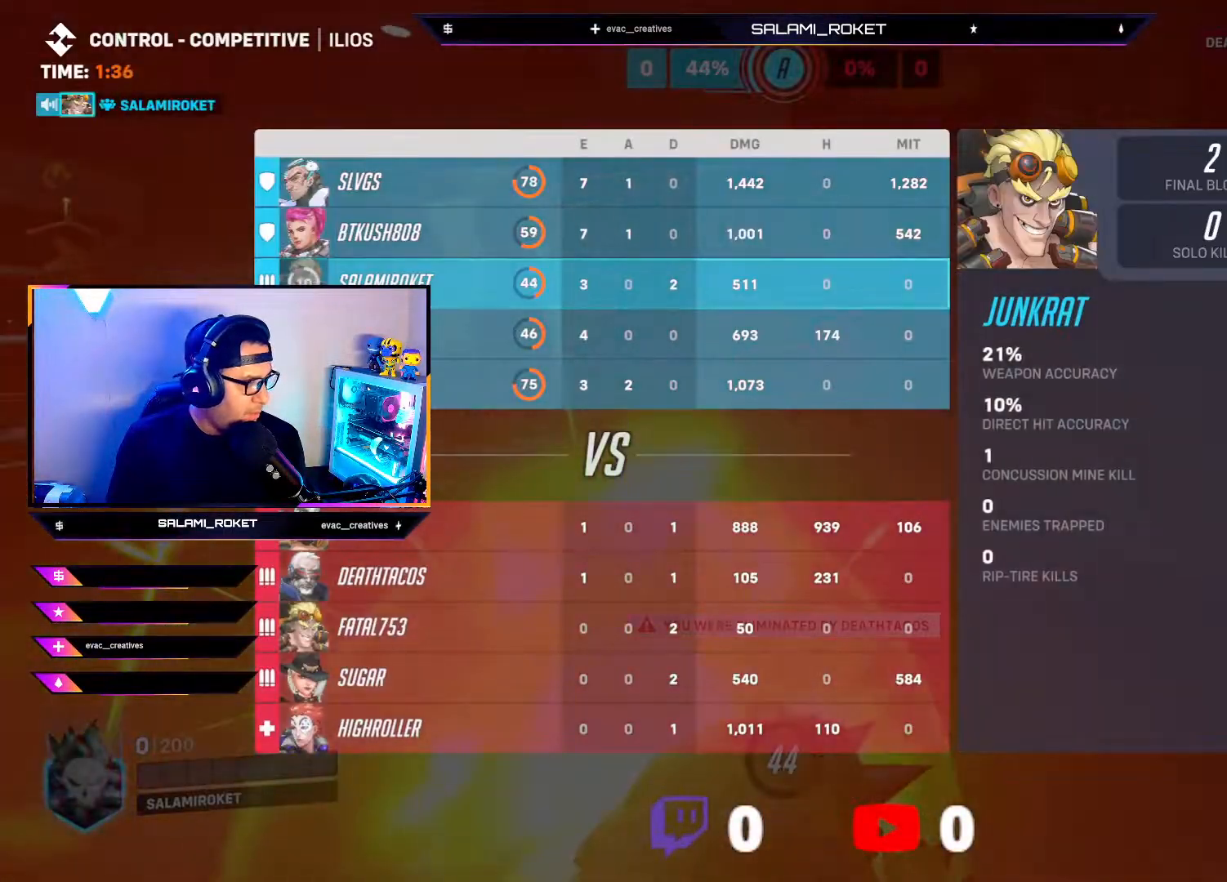
{"buttons": ["SELECT"], "left_stick": "center", "right_stick": "center", "events": []}
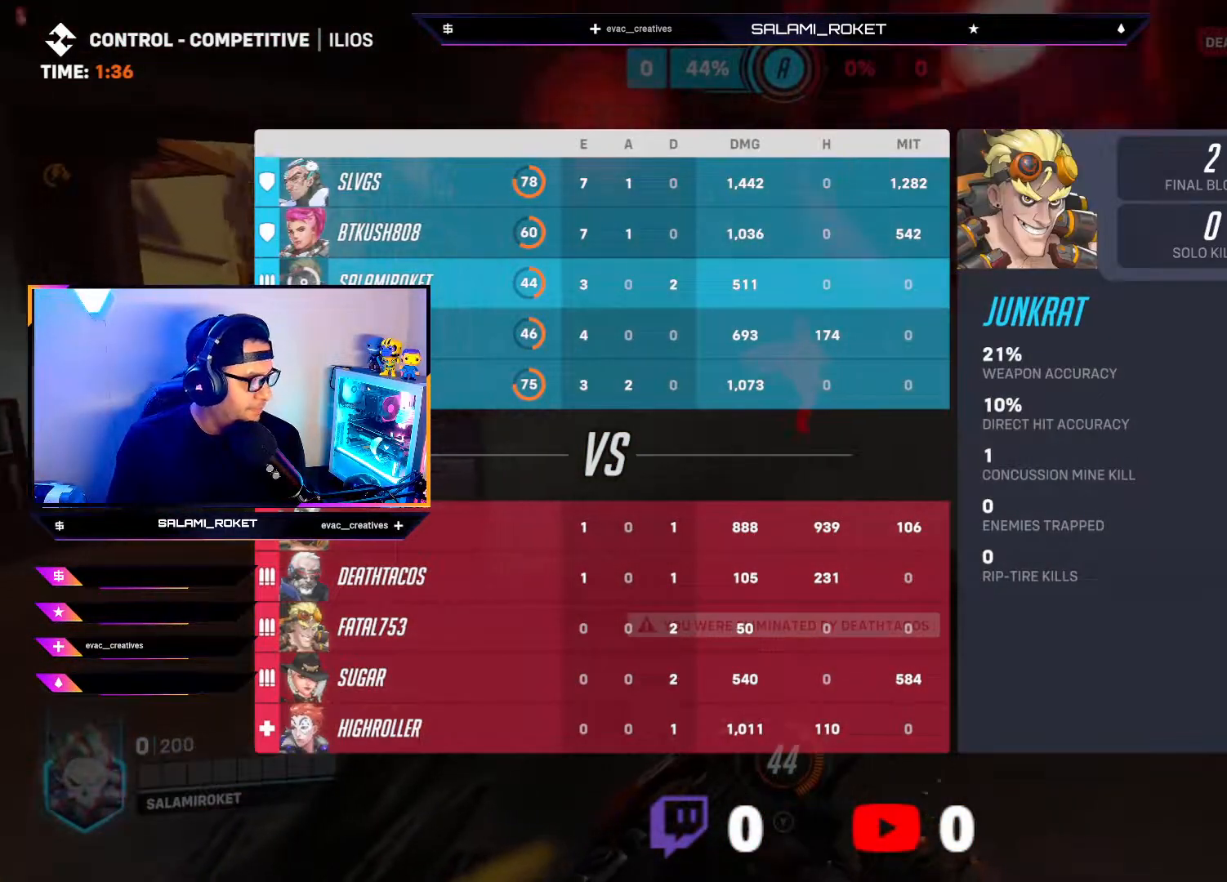
{"buttons": ["SELECT"], "left_stick": "center", "right_stick": "center", "events": []}
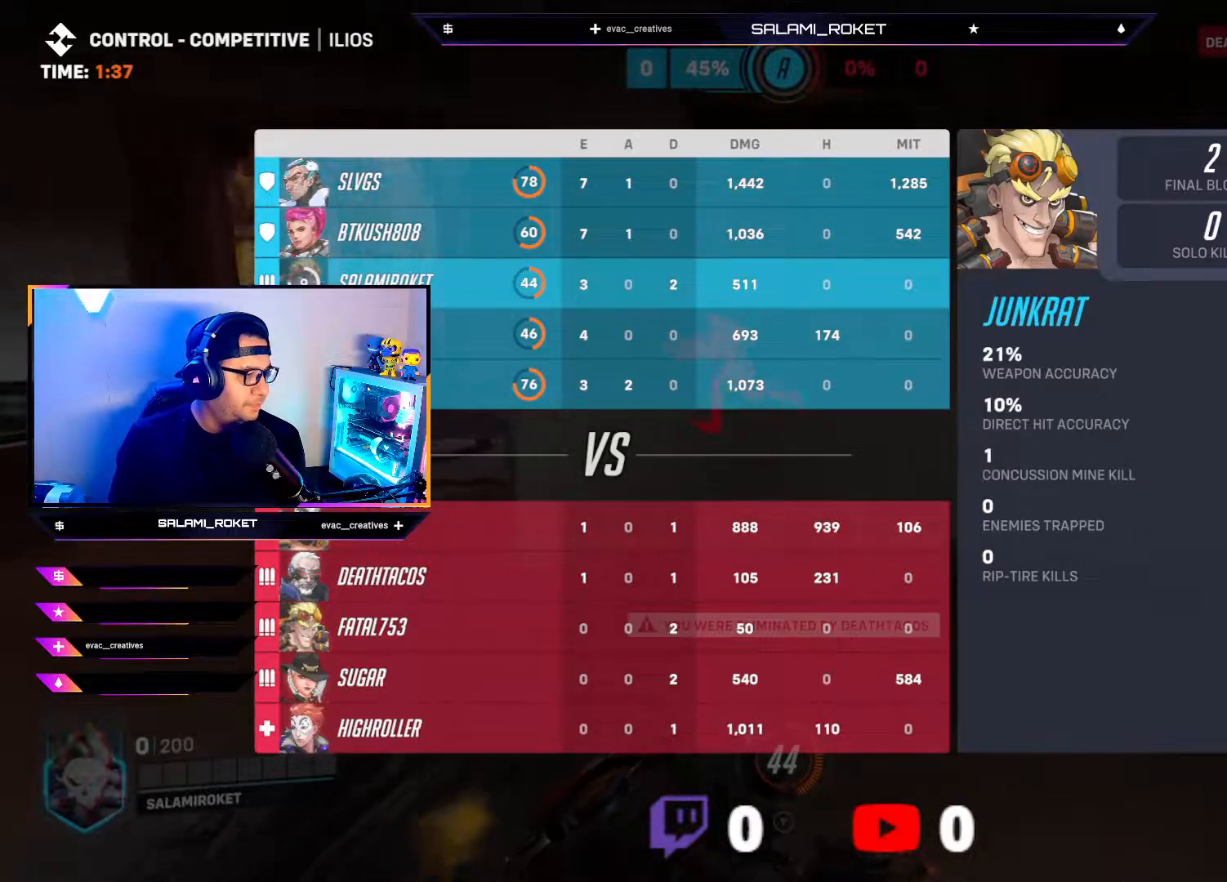
{"buttons": ["SELECT"], "left_stick": "center", "right_stick": "center", "events": []}
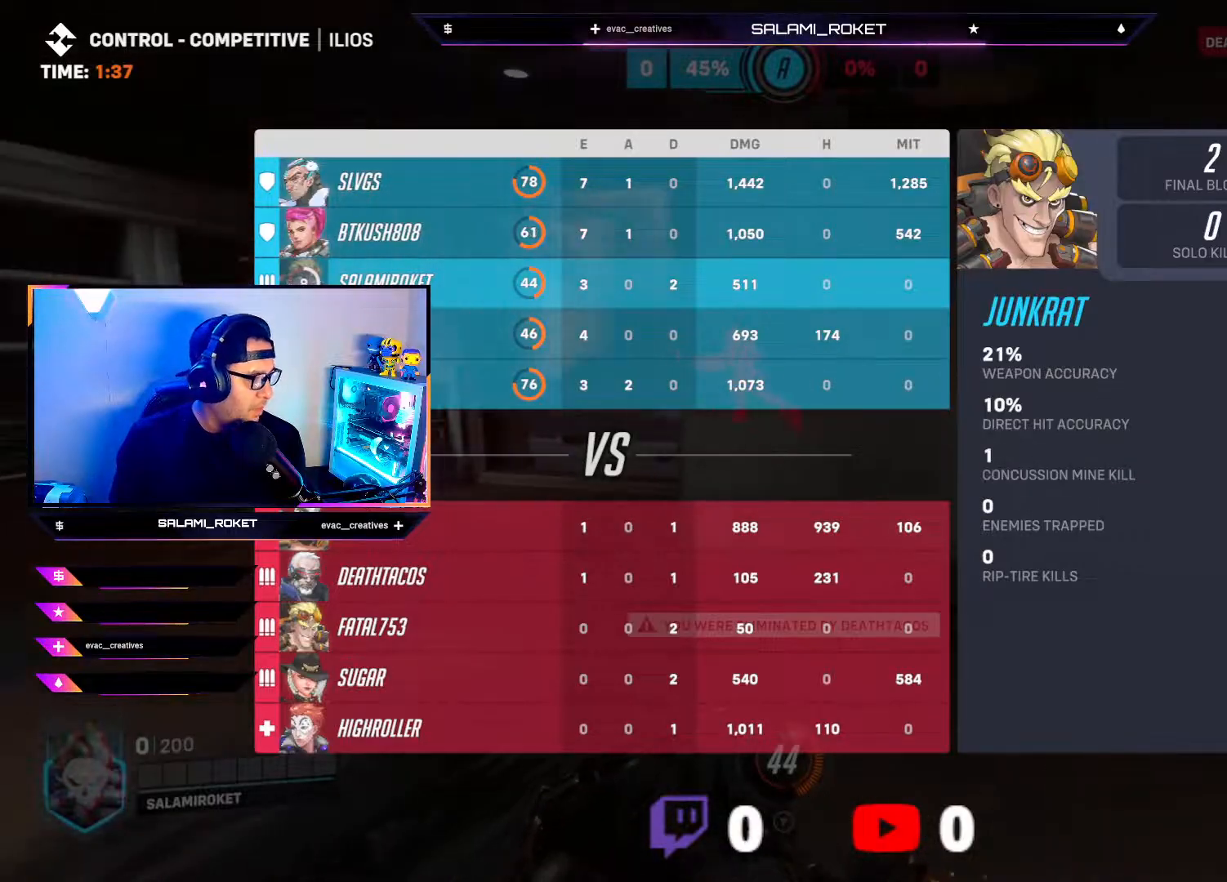
{"buttons": [], "left_stick": "center", "right_stick": "center", "events": [[367, "SELECT", "up"]]}
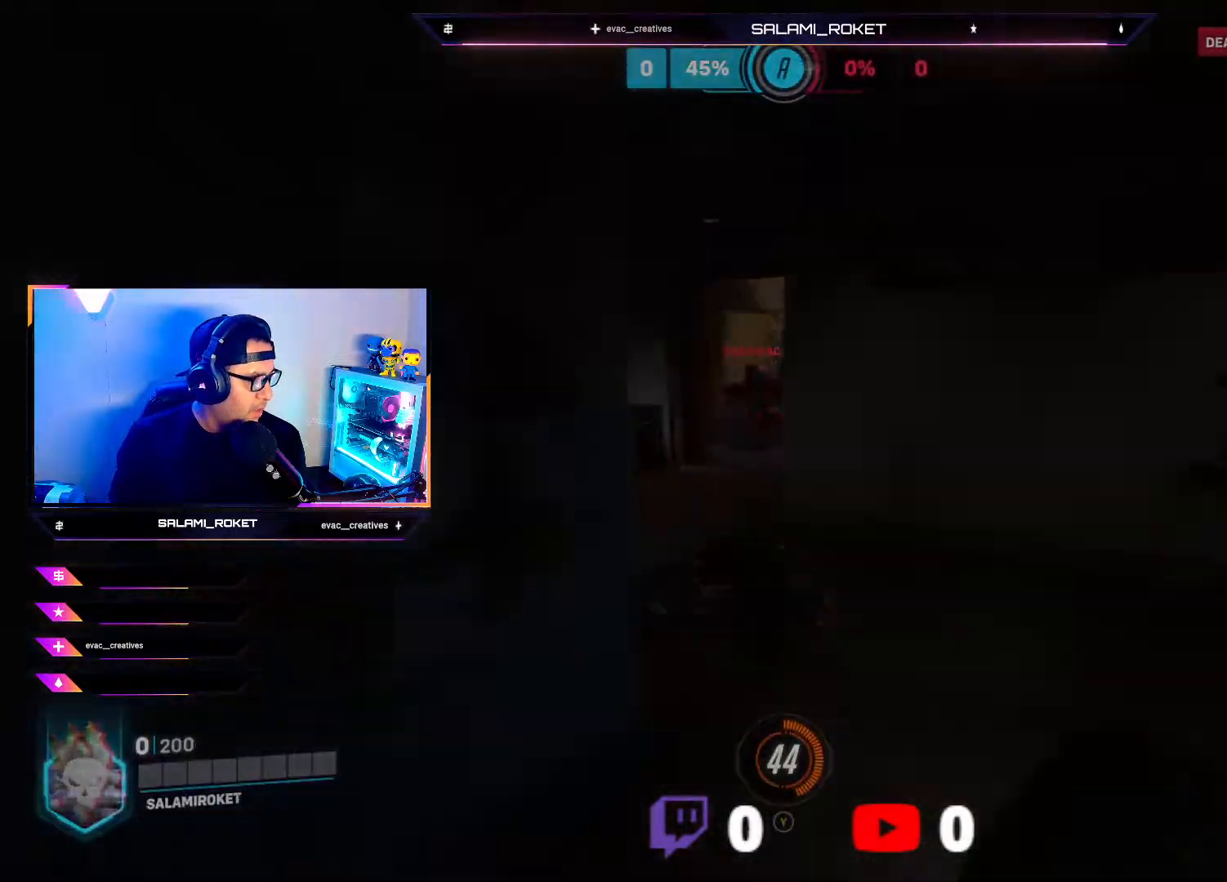
{"buttons": ["X"], "left_stick": "center", "right_stick": "center", "events": [[400, "X", "down"]]}